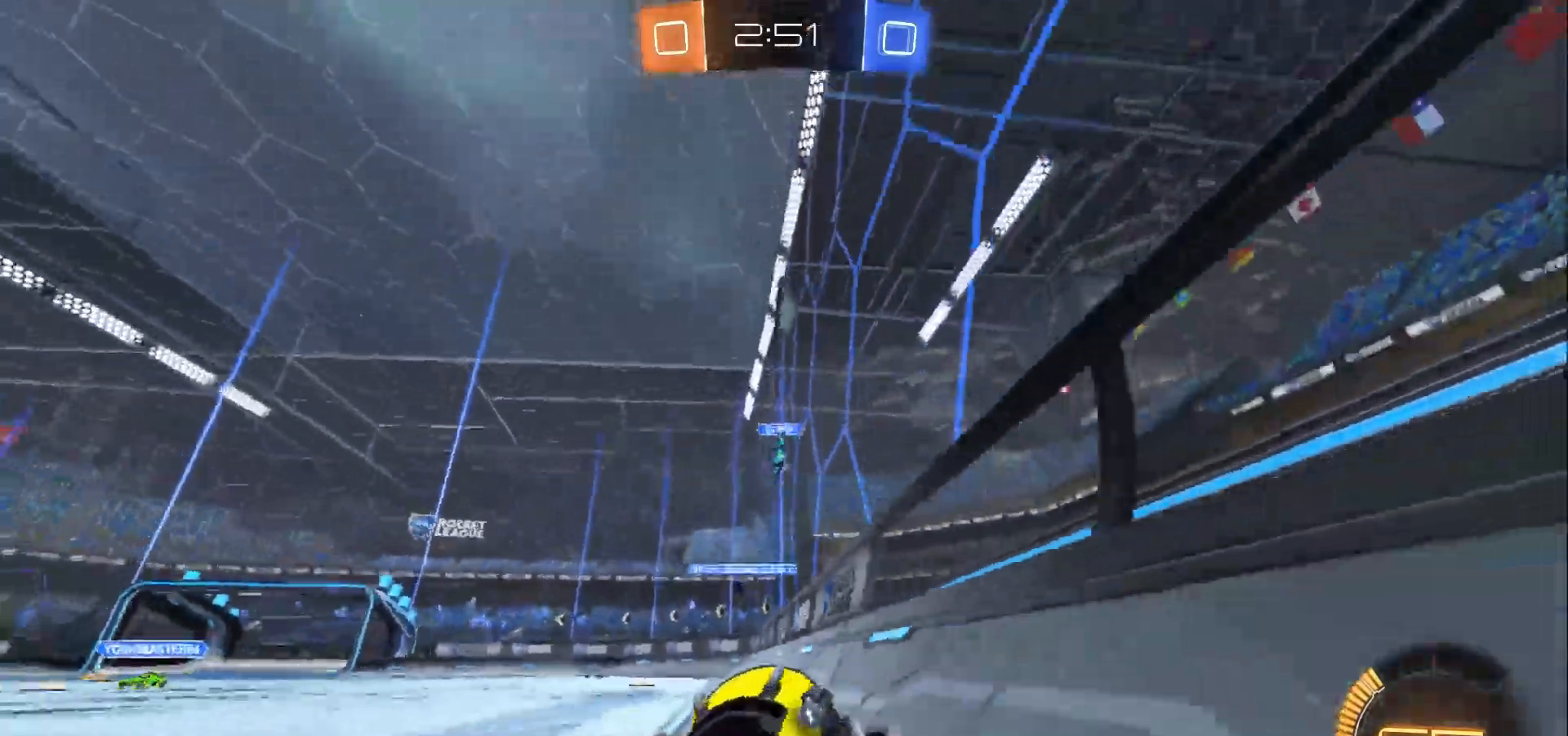
Gameplay with a controller (Xbox layout); each line is a JSON object with the inputs held at the frame after it. "events" lists button and stick changes between this image and that frame as [ms after this image, input, new state], when the widget could be followed in between. Not read: R3.
{"buttons": ["R2"], "left_stick": "left", "right_stick": "center", "events": [[167, "left_stick", "left"]]}
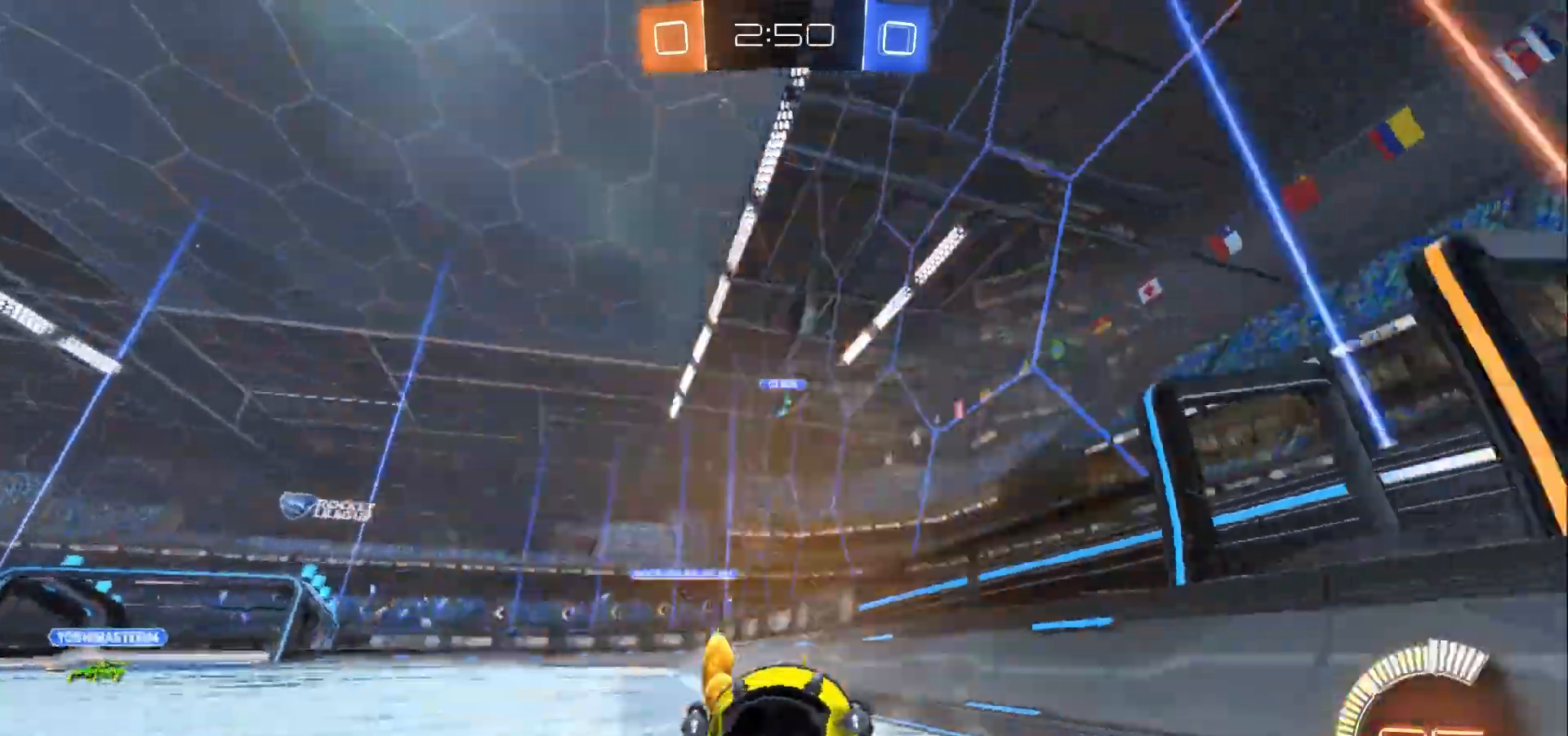
{"buttons": ["R2"], "left_stick": "center", "right_stick": "center", "events": [[33, "left_stick", "center"]]}
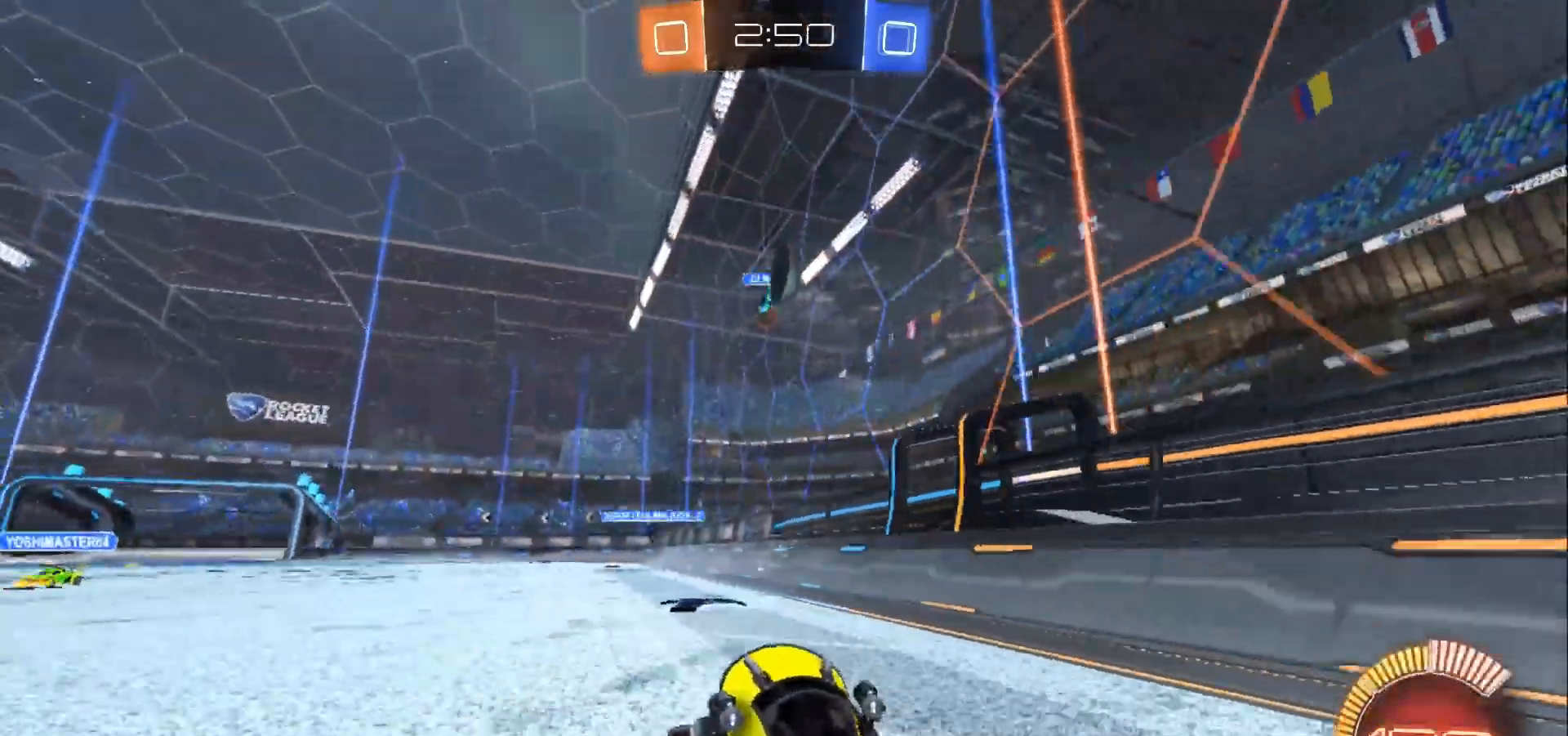
{"buttons": ["X", "R2"], "left_stick": "left", "right_stick": "center", "events": [[267, "left_stick", "left"], [400, "X", "down"]]}
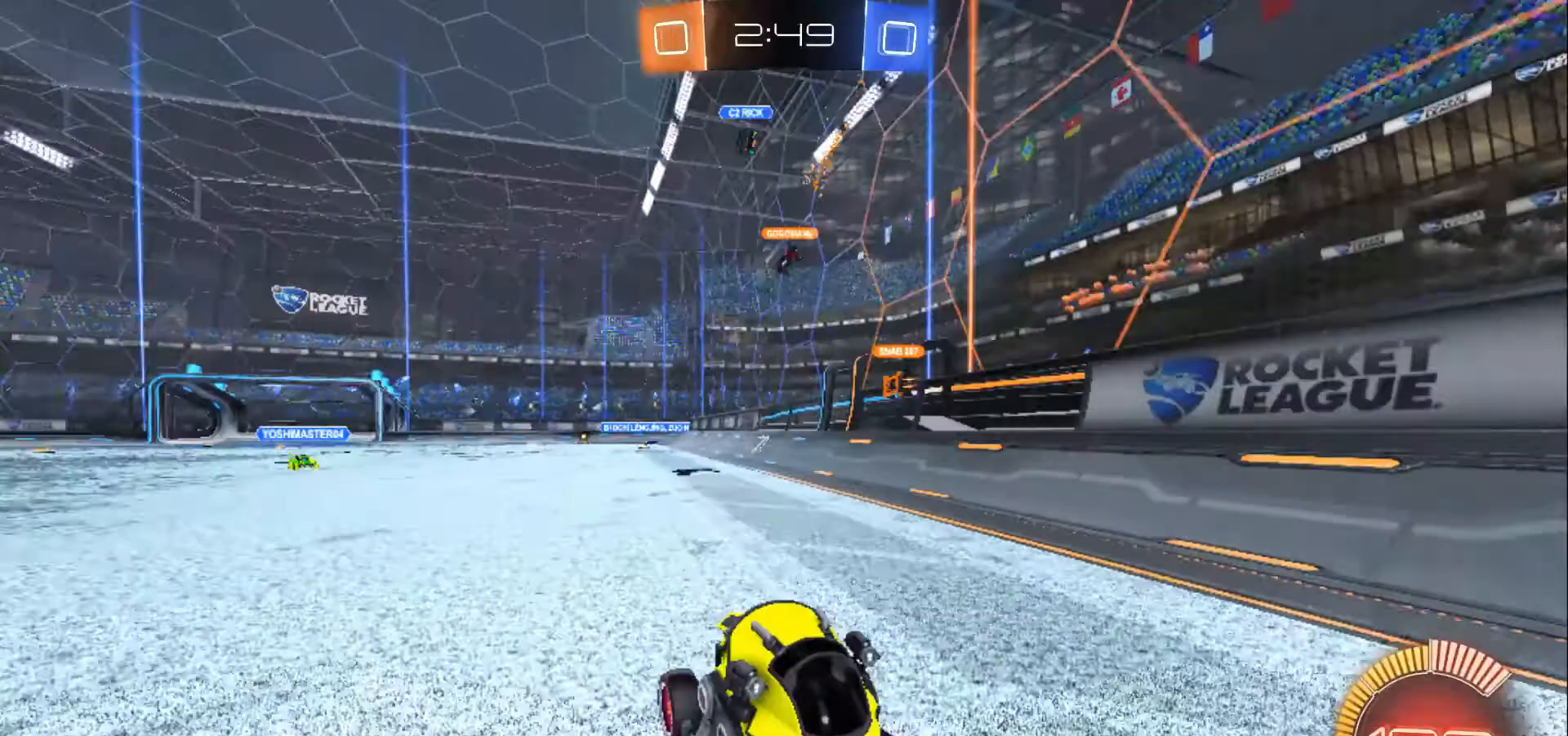
{"buttons": ["R2"], "left_stick": "left", "right_stick": "center", "events": [[33, "L3", "down"], [200, "L3", "up"], [200, "X", "up"]]}
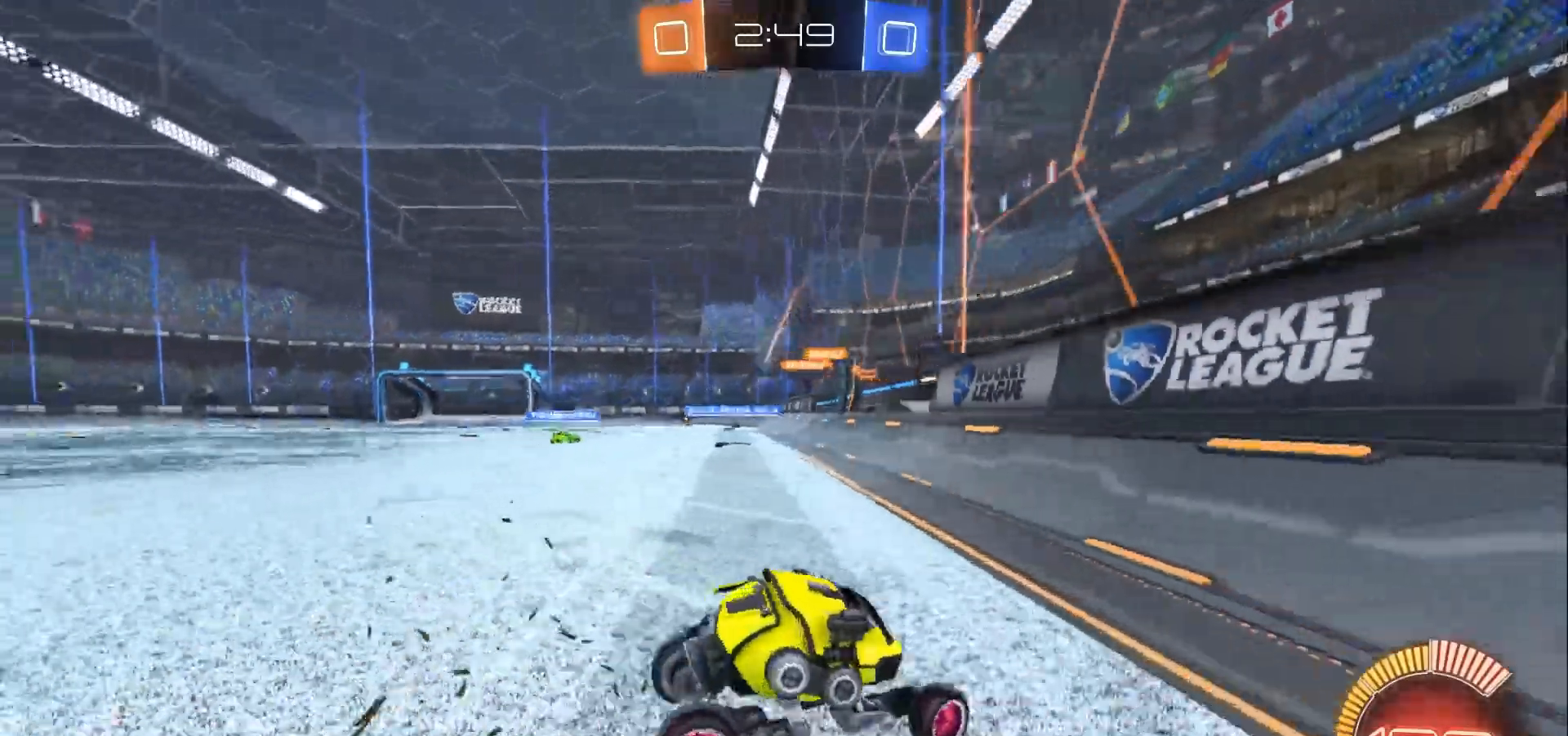
{"buttons": ["R2"], "left_stick": "left", "right_stick": "center", "events": []}
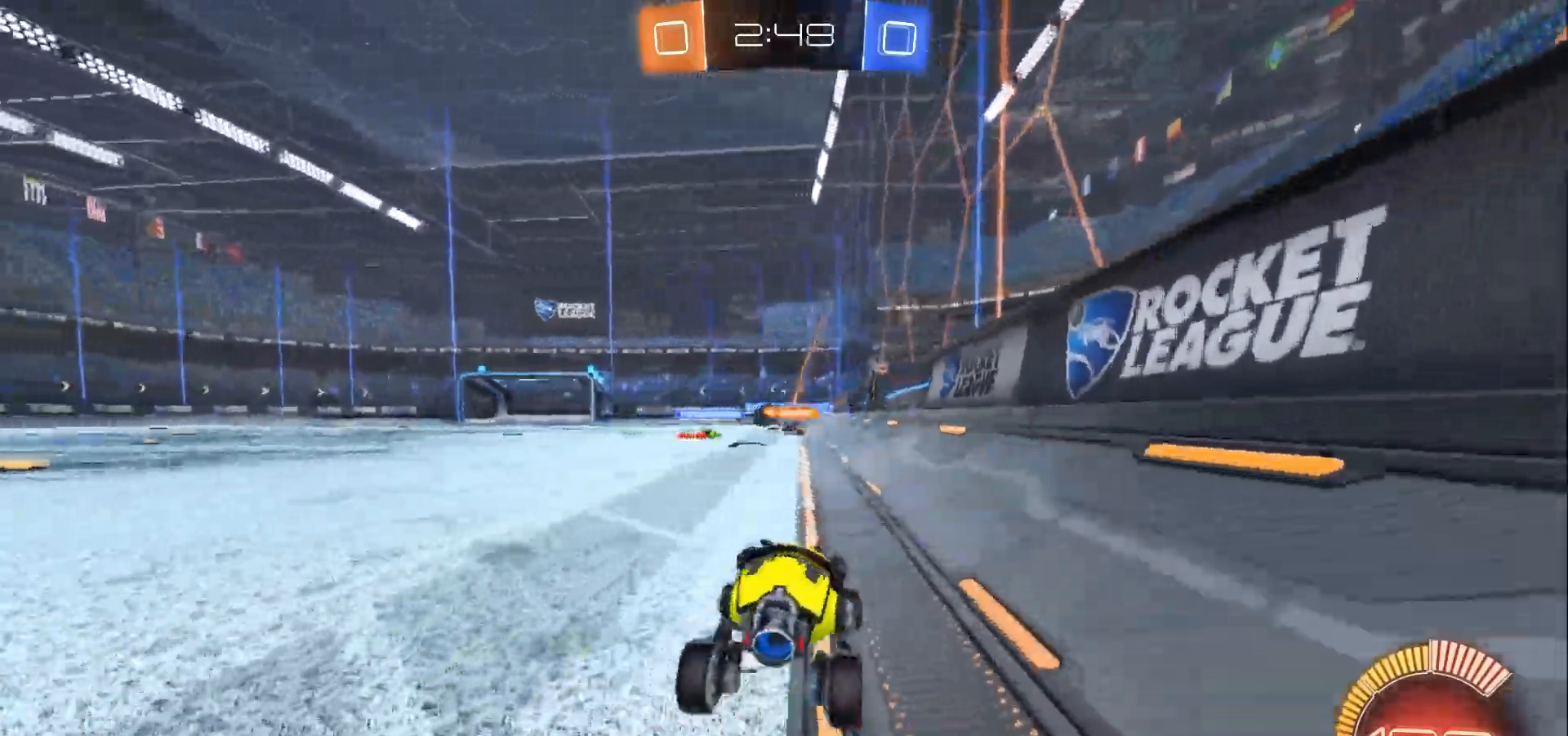
{"buttons": ["B", "R2"], "left_stick": "center", "right_stick": "center", "events": [[267, "B", "down"], [500, "left_stick", "center"]]}
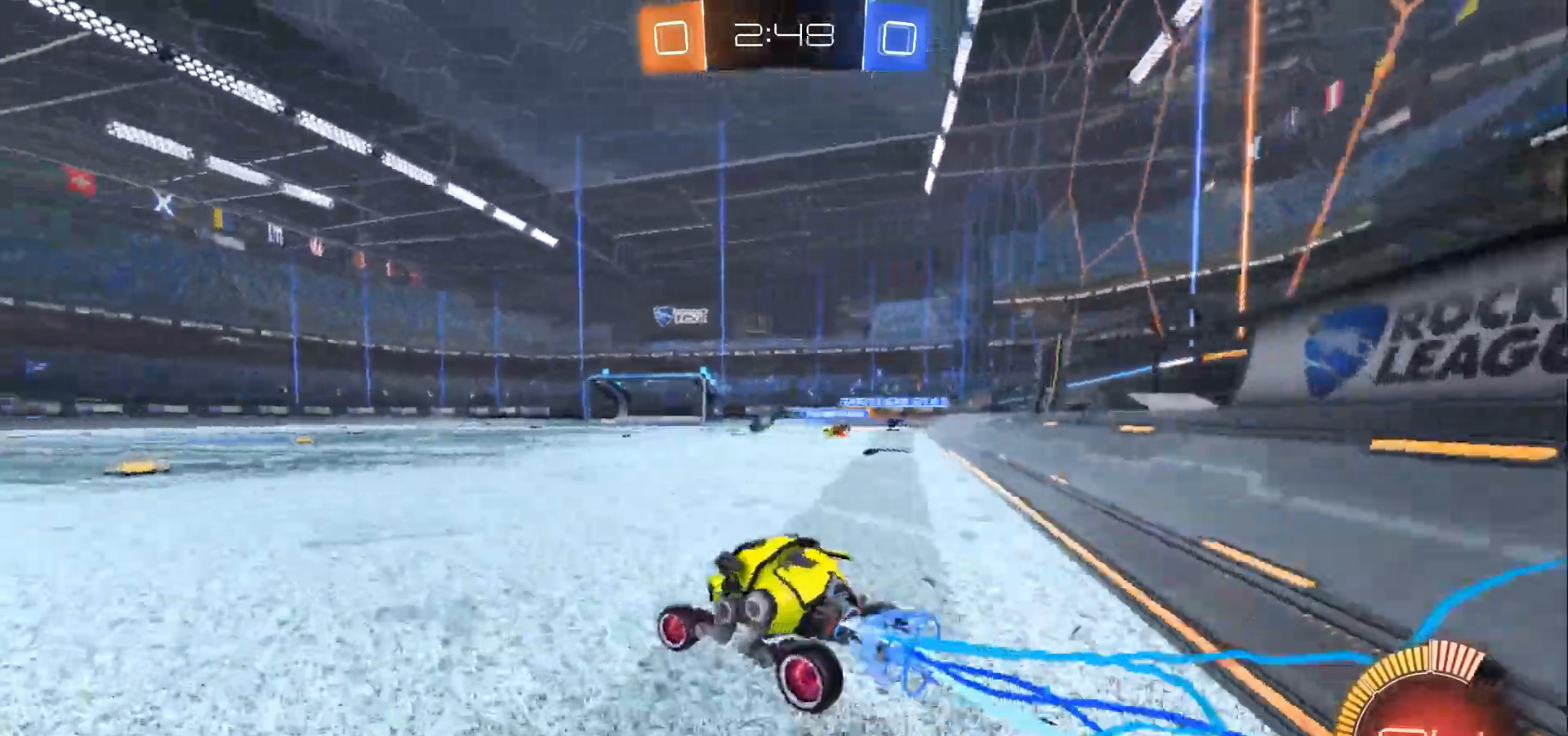
{"buttons": ["B", "R2"], "left_stick": "center", "right_stick": "center", "events": []}
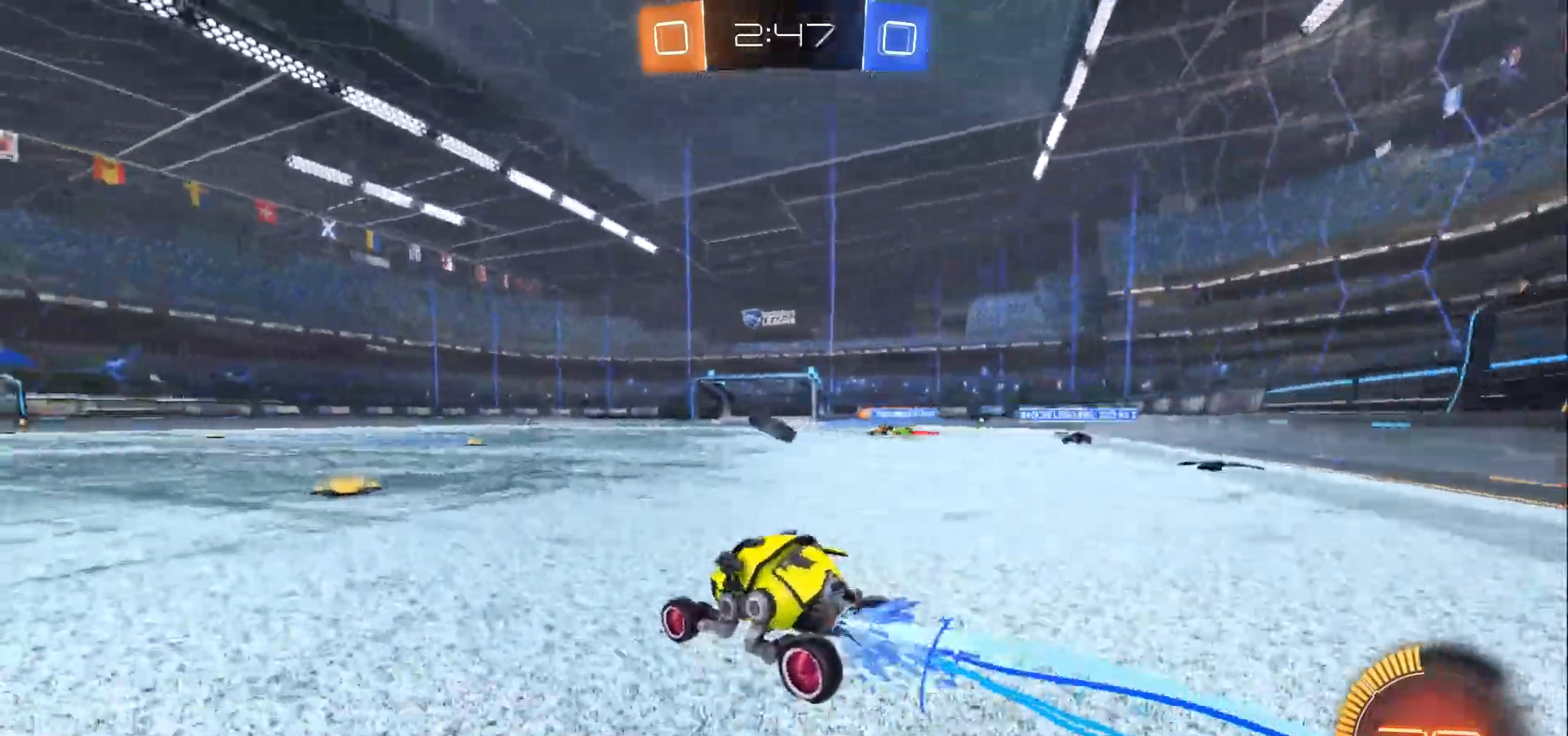
{"buttons": ["B", "R2"], "left_stick": "left", "right_stick": "center", "events": [[433, "left_stick", "left"]]}
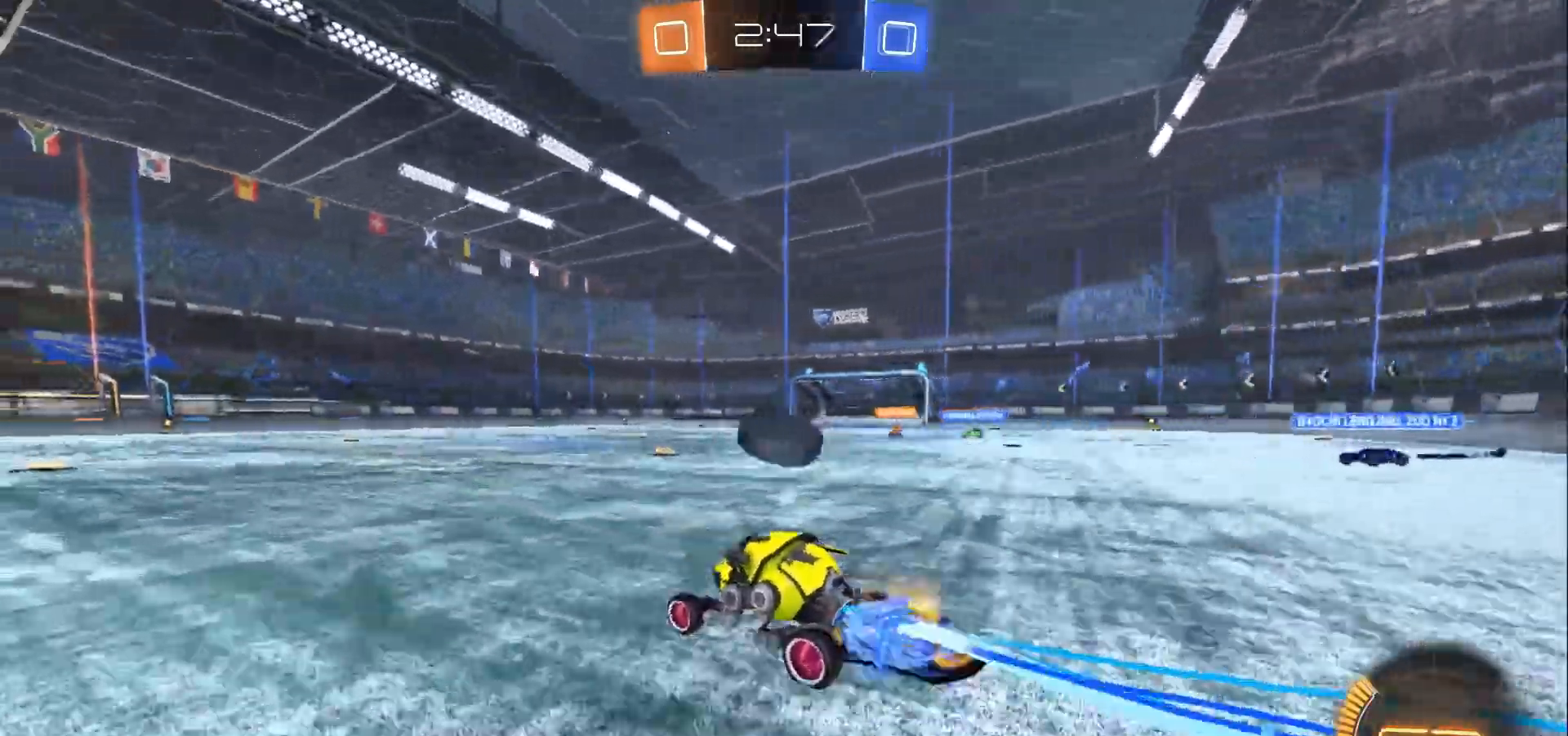
{"buttons": ["L2", "L3"], "left_stick": "right", "right_stick": "center", "events": [[100, "left_stick", "center"], [200, "B", "up"], [200, "L3", "down"], [200, "left_stick", "right"], [367, "R2", "up"], [433, "L2", "down"]]}
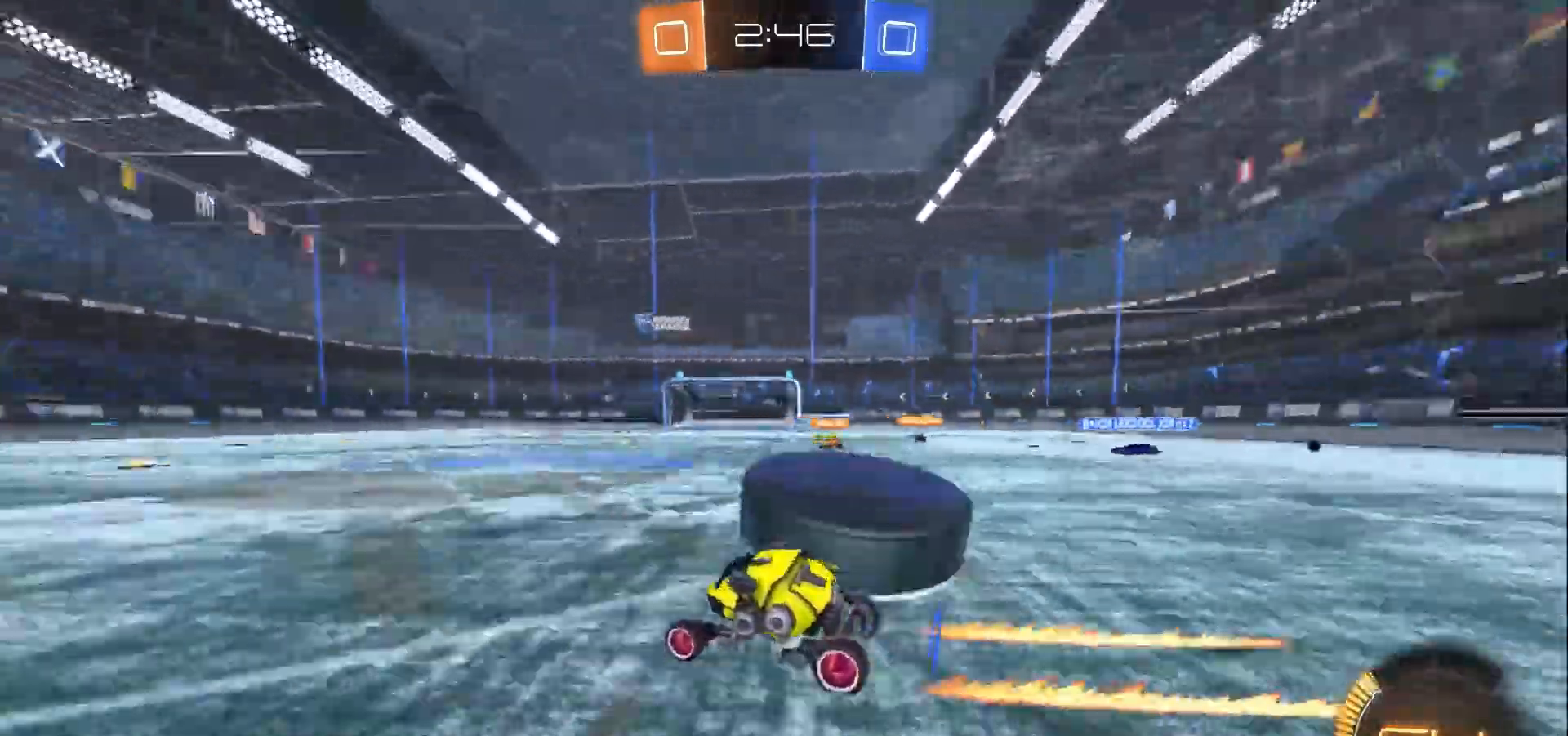
{"buttons": ["L3"], "left_stick": "right", "right_stick": "center", "events": [[133, "L2", "up"], [133, "L3", "up"], [133, "left_stick", "down-left"], [267, "left_stick", "down-right"], [433, "L3", "down"], [433, "left_stick", "right"]]}
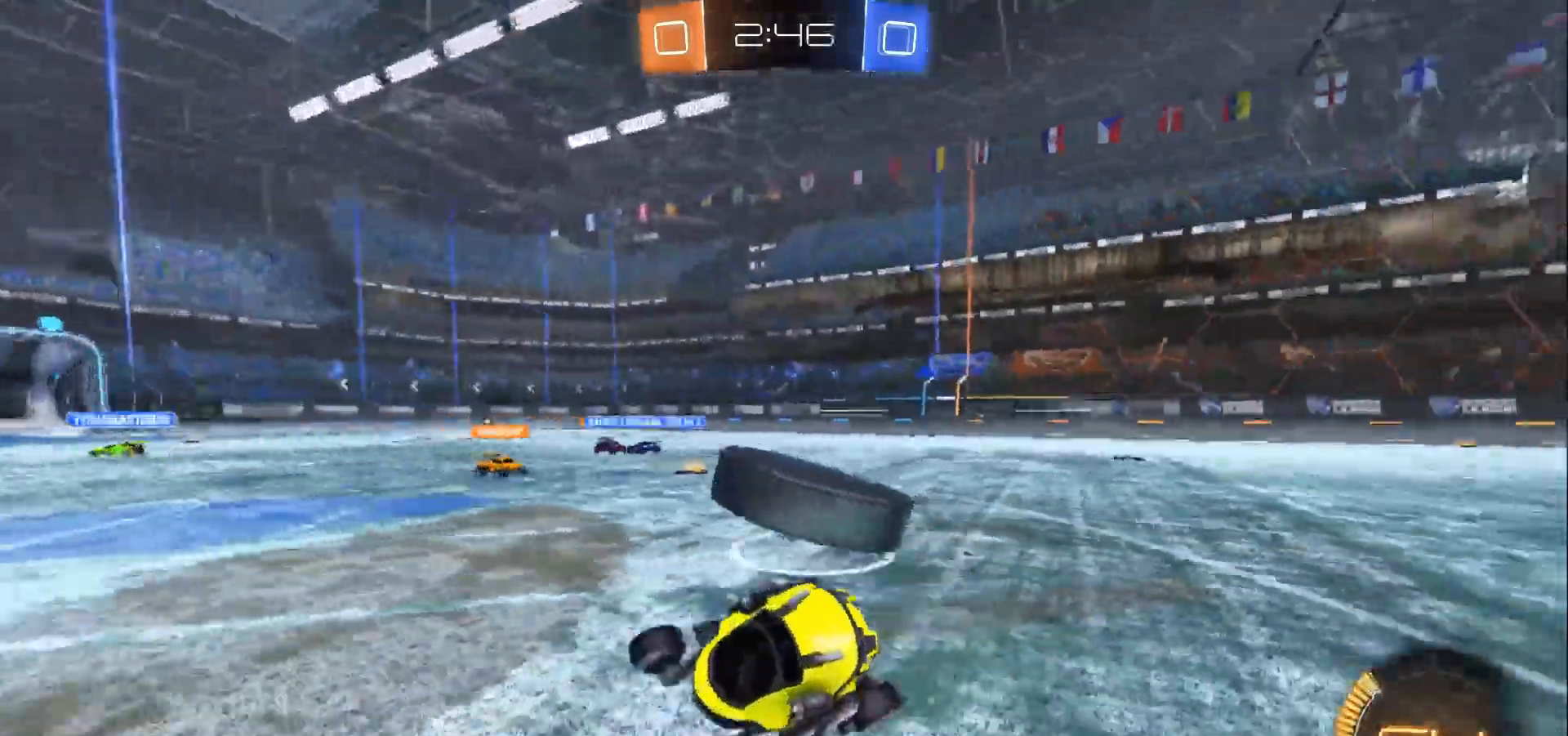
{"buttons": ["R2", "L3"], "left_stick": "left", "right_stick": "center", "events": [[200, "L3", "up"], [200, "left_stick", "up-left"], [233, "R2", "down"], [300, "L3", "down"], [300, "left_stick", "left"]]}
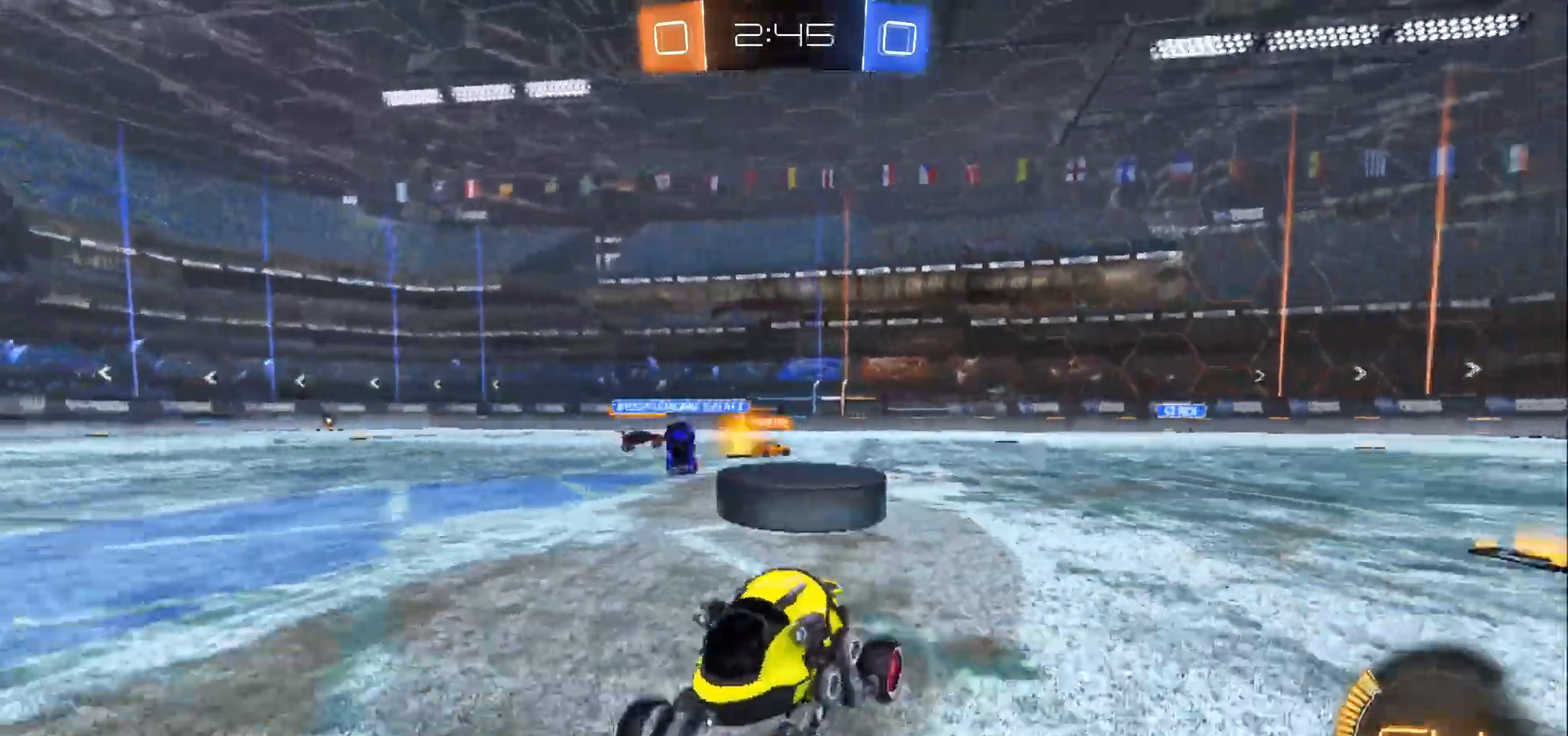
{"buttons": ["L3"], "left_stick": "right", "right_stick": "center", "events": [[33, "L3", "up"], [100, "left_stick", "center"], [233, "R2", "up"], [233, "left_stick", "right"], [367, "L3", "down"]]}
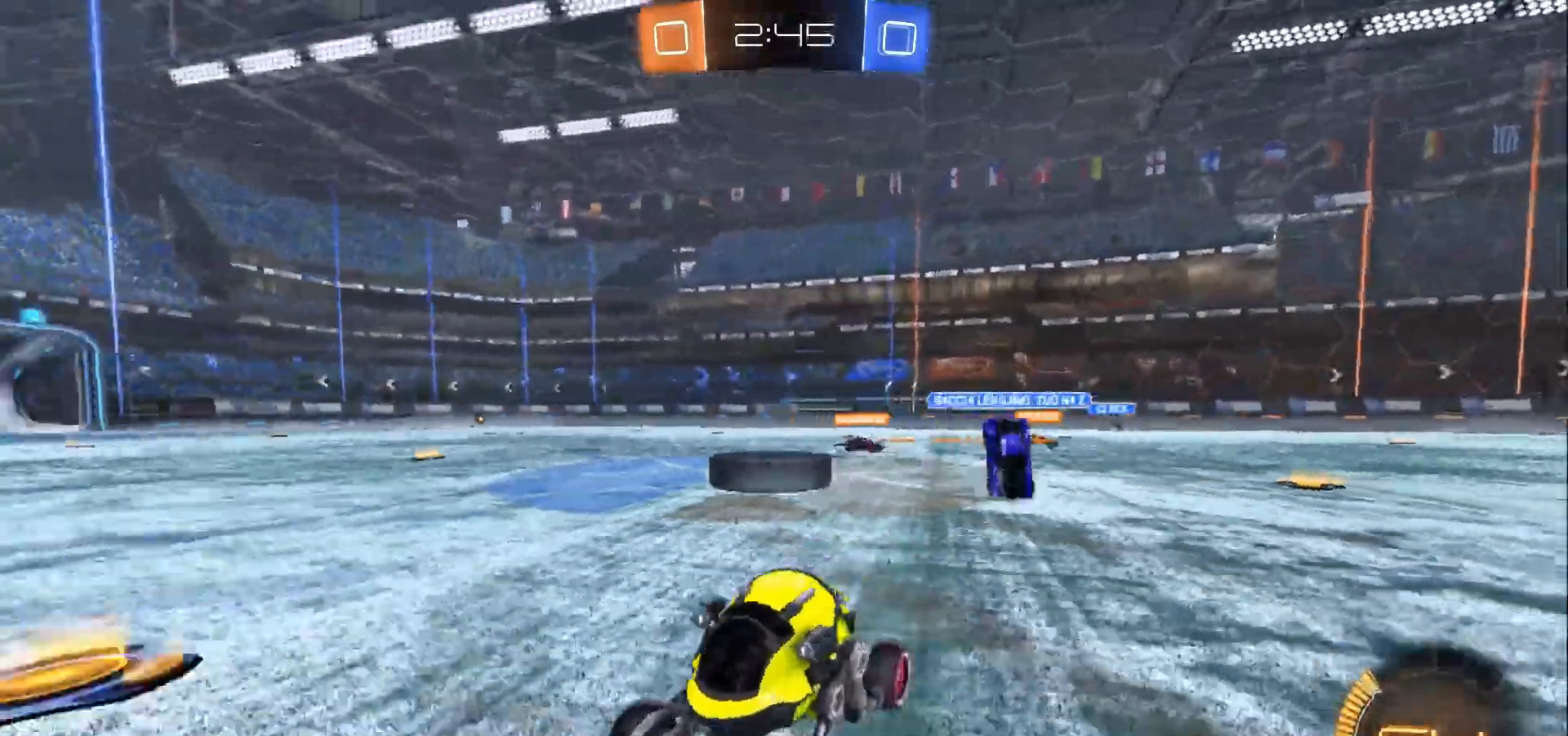
{"buttons": ["L2", "L3"], "left_stick": "right", "right_stick": "center", "events": [[400, "L2", "down"]]}
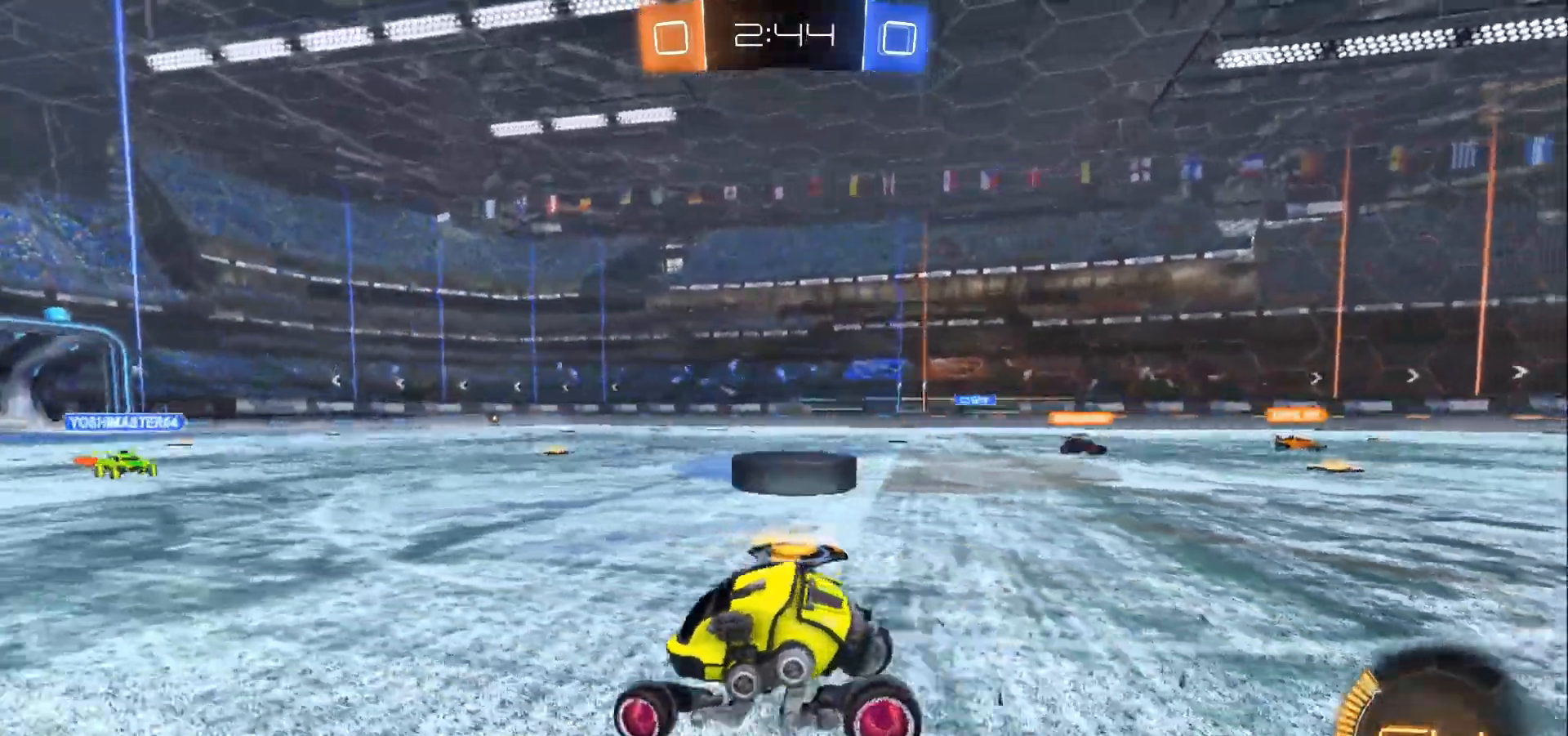
{"buttons": ["R2", "L3"], "left_stick": "right", "right_stick": "center", "events": [[33, "R2", "down"], [100, "L2", "up"]]}
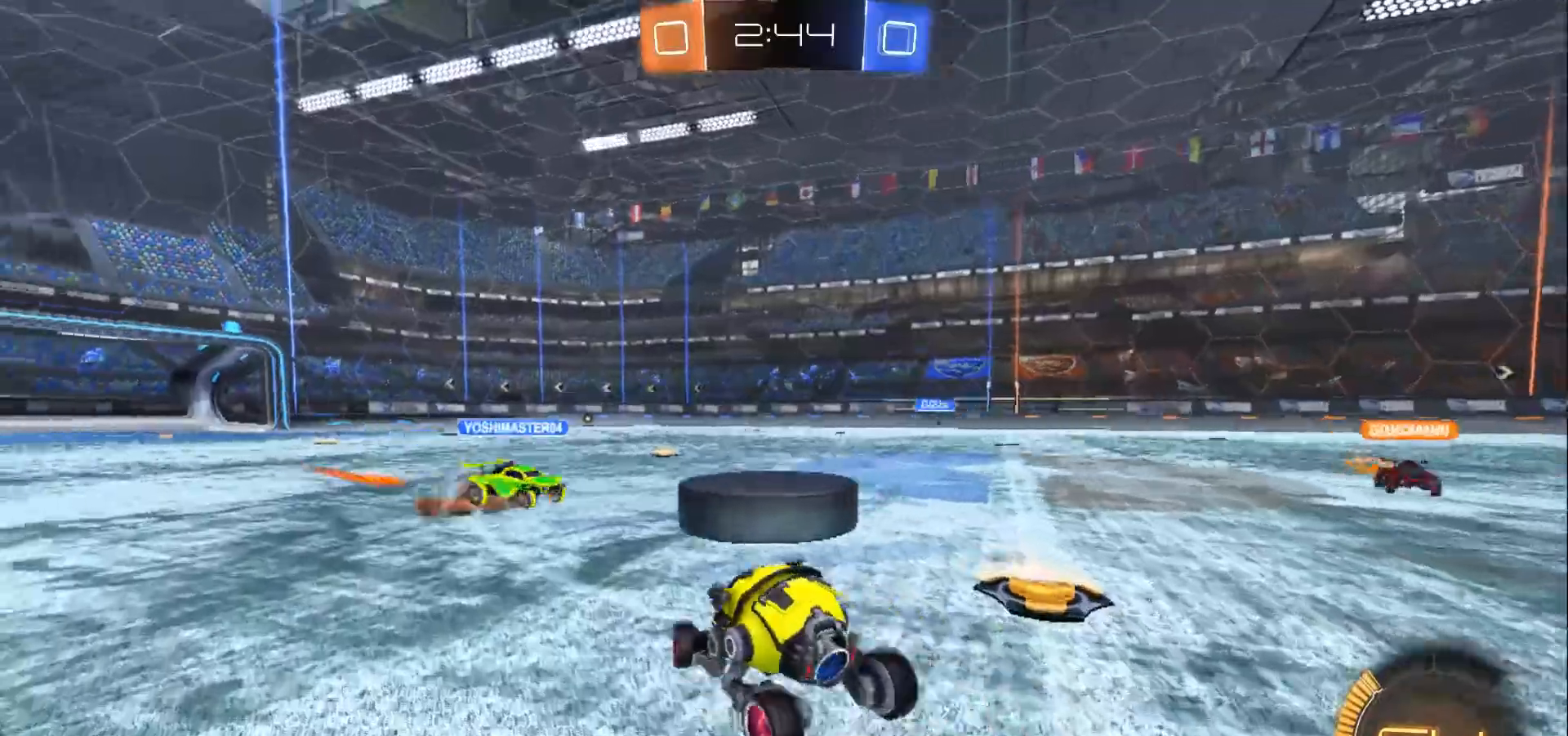
{"buttons": [], "left_stick": "up-right", "right_stick": "center", "events": [[33, "A", "down"], [100, "A", "up"], [100, "R2", "up"], [100, "left_stick", "up"], [133, "A", "down"], [267, "L3", "up"], [300, "A", "up"], [467, "left_stick", "up-right"]]}
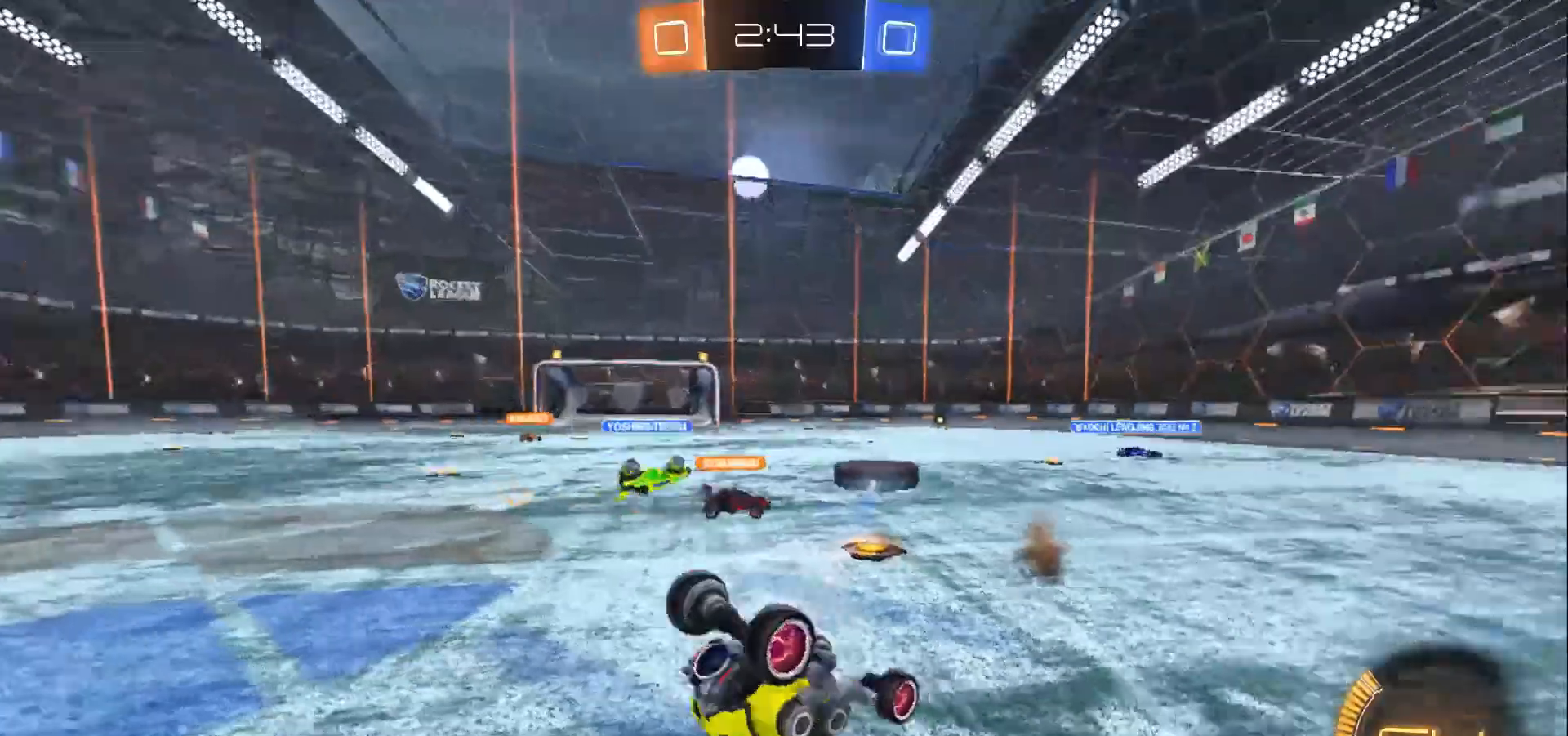
{"buttons": [], "left_stick": "down-right", "right_stick": "center", "events": [[67, "left_stick", "center"], [467, "left_stick", "down-right"]]}
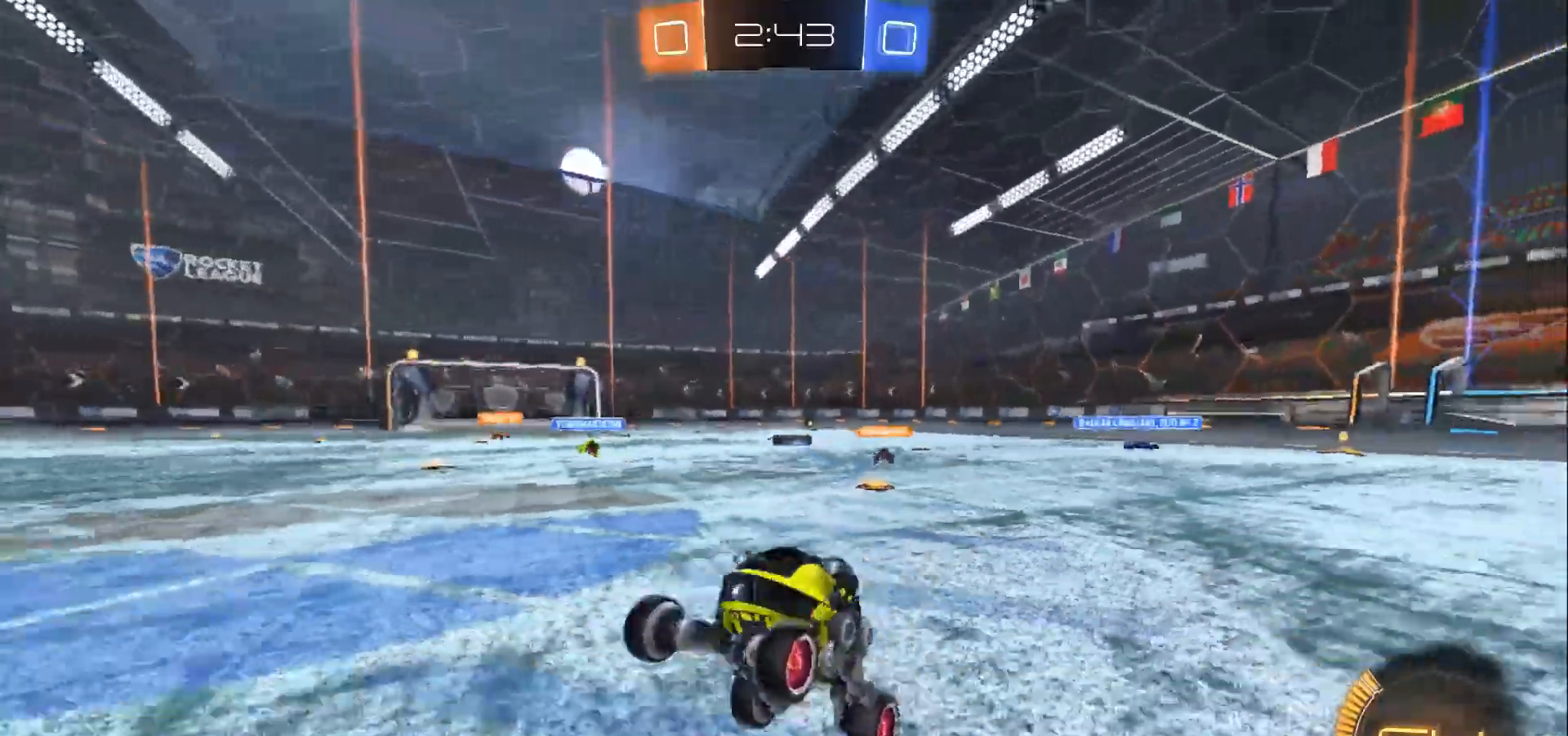
{"buttons": ["R2"], "left_stick": "down-right", "right_stick": "center", "events": [[100, "R2", "down"], [233, "X", "down"], [333, "X", "up"]]}
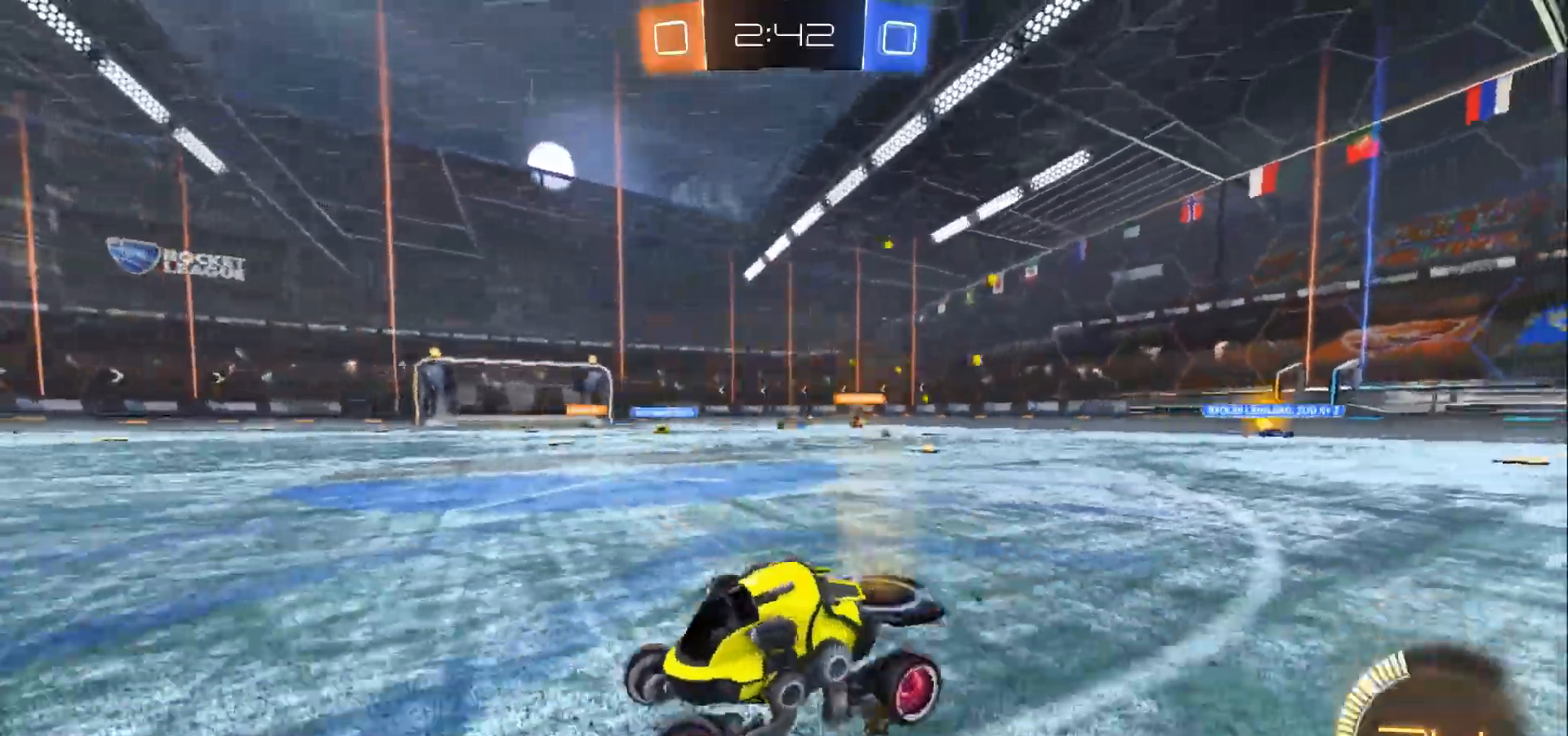
{"buttons": ["R2"], "left_stick": "right", "right_stick": "center", "events": [[300, "left_stick", "right"]]}
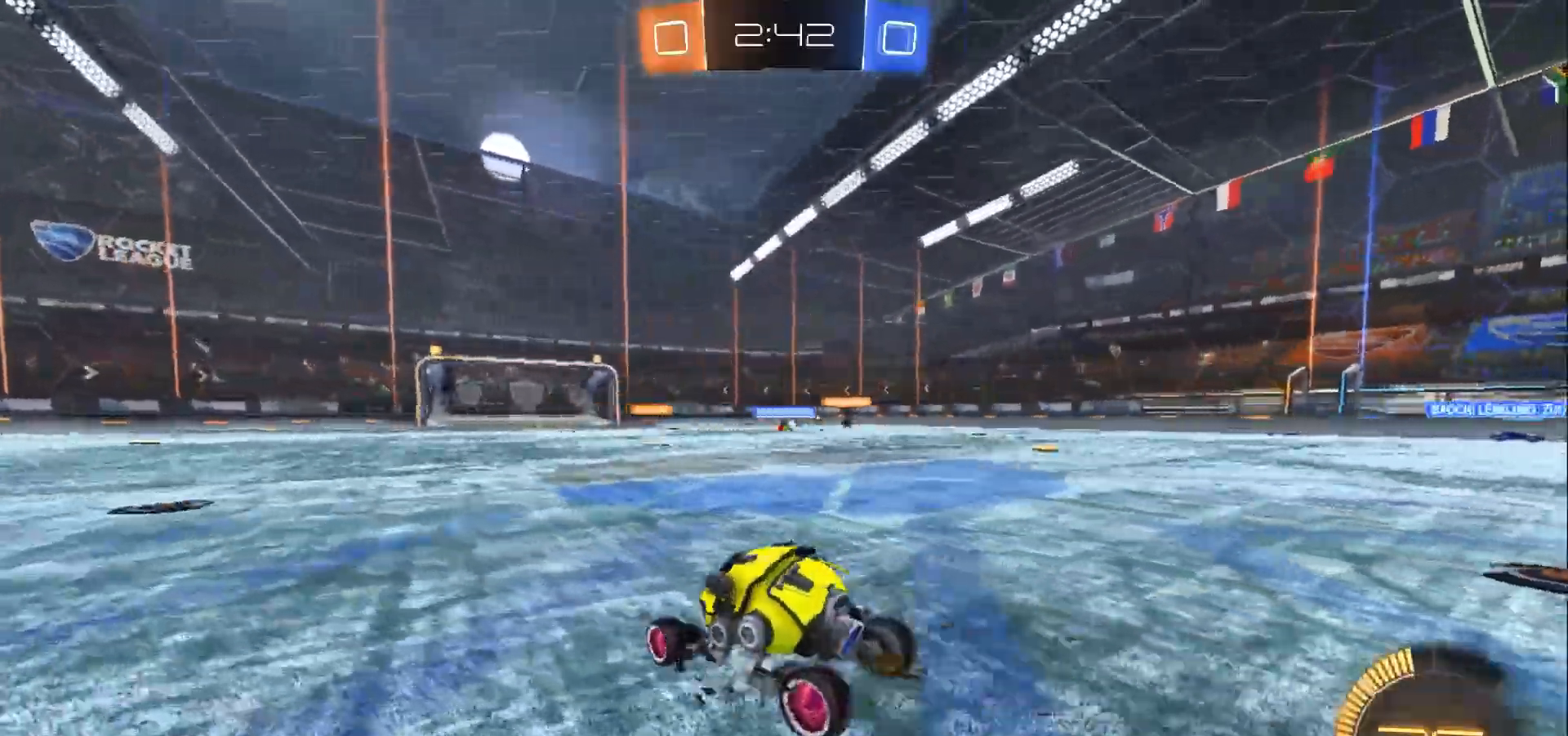
{"buttons": ["R2"], "left_stick": "center", "right_stick": "center", "events": [[33, "left_stick", "up-right"], [67, "A", "down"], [133, "A", "up"], [300, "A", "down"], [367, "A", "up"], [400, "left_stick", "center"]]}
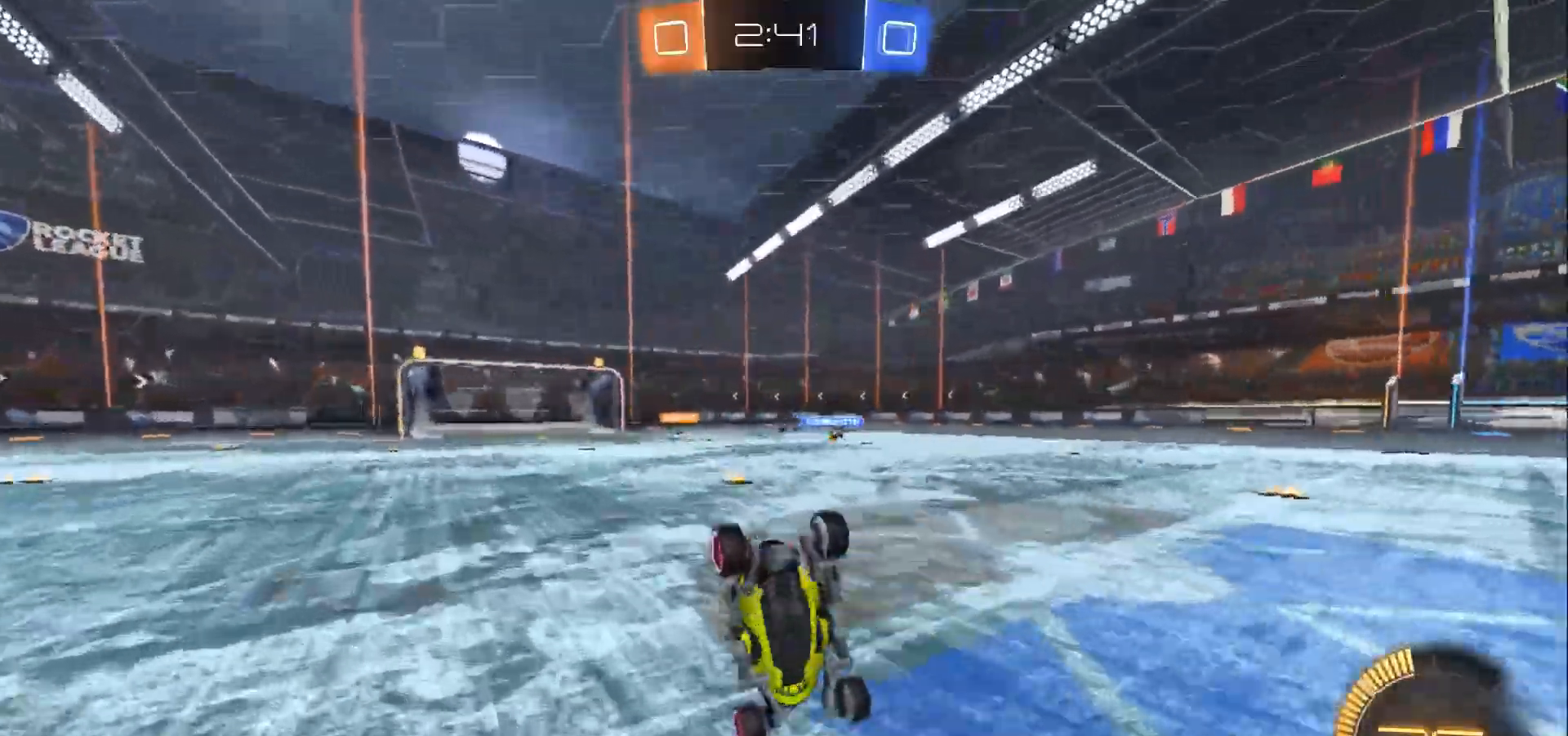
{"buttons": ["R2"], "left_stick": "center", "right_stick": "center", "events": []}
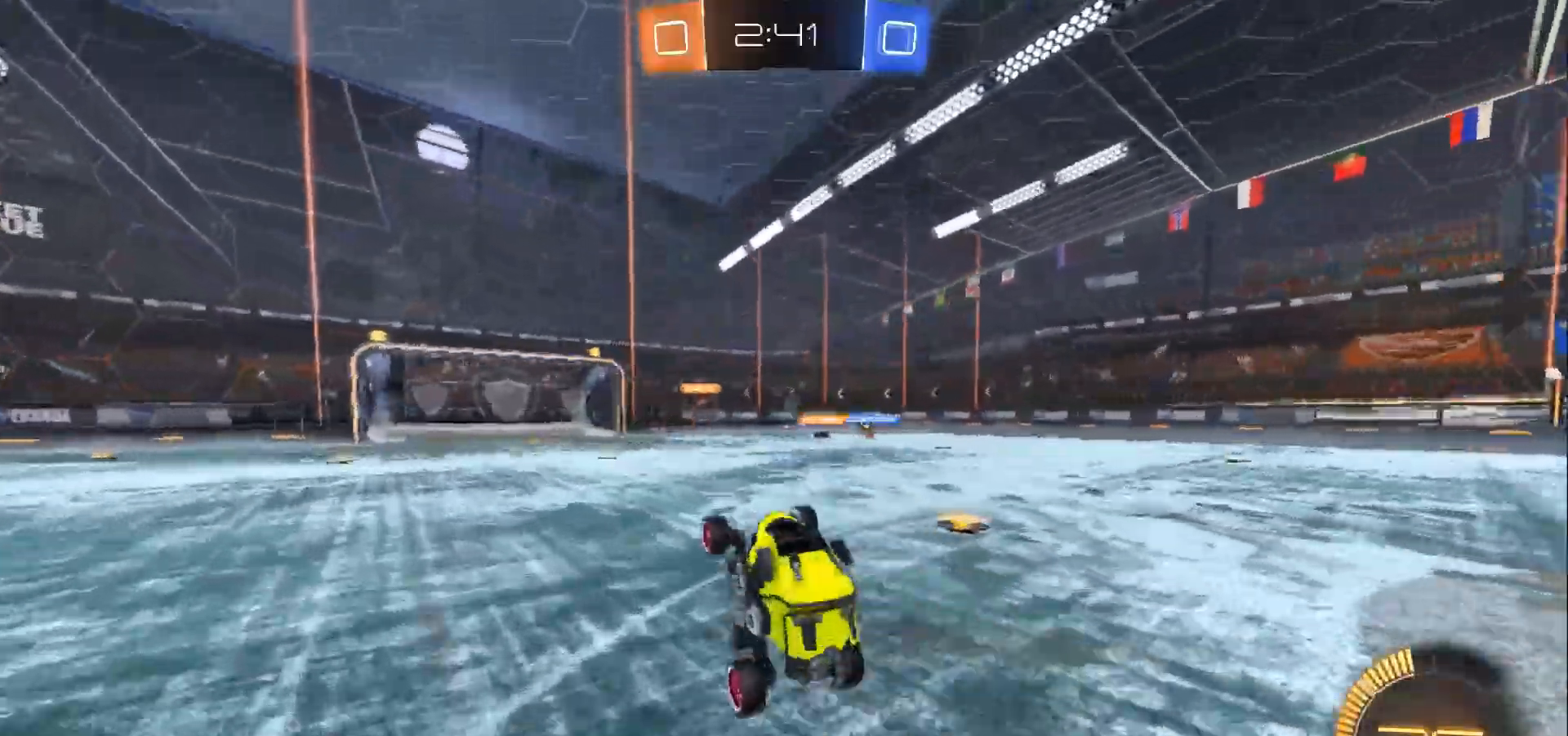
{"buttons": ["R2"], "left_stick": "center", "right_stick": "center", "events": []}
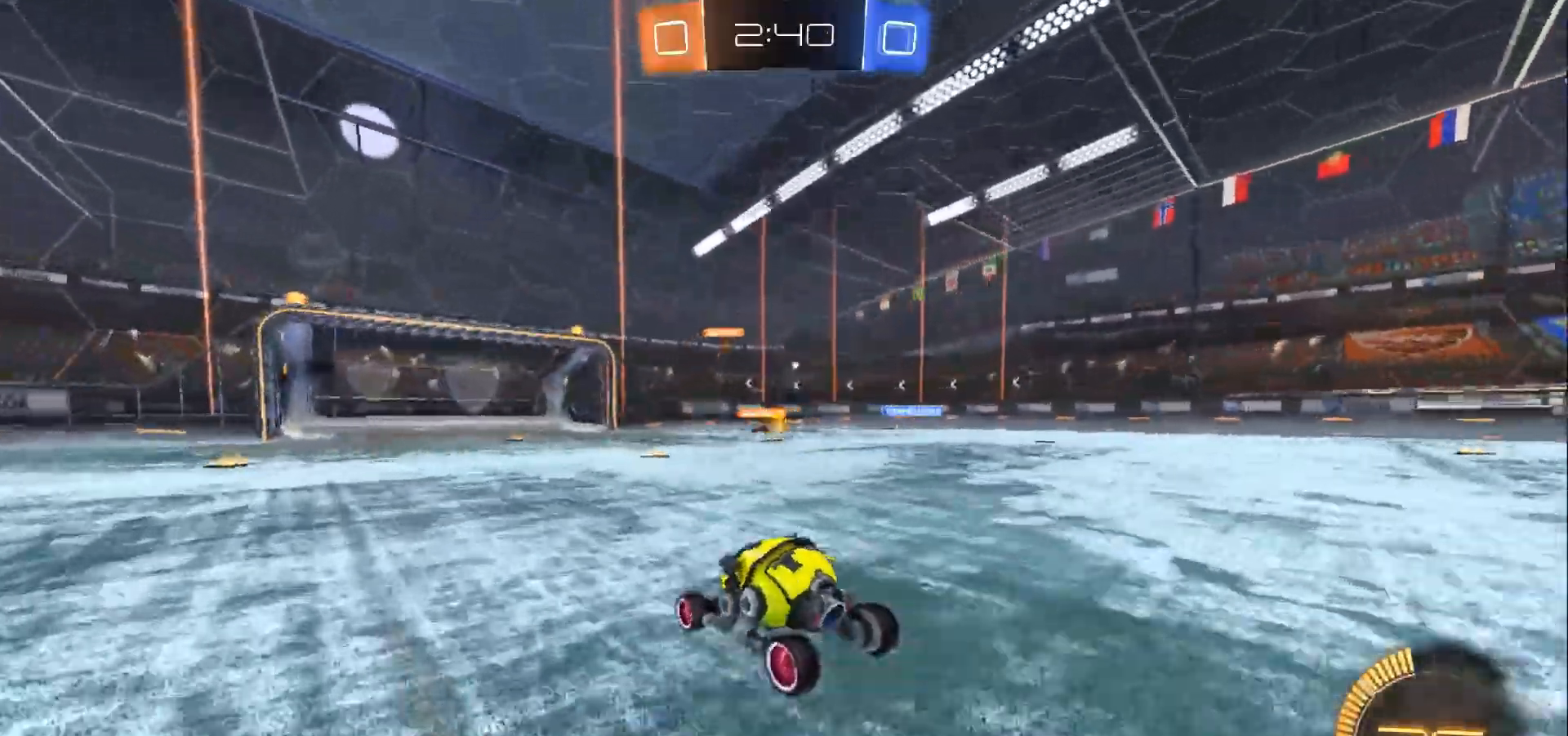
{"buttons": ["R2"], "left_stick": "down-left", "right_stick": "center", "events": [[100, "left_stick", "down-right"], [433, "left_stick", "center"], [500, "left_stick", "down-left"]]}
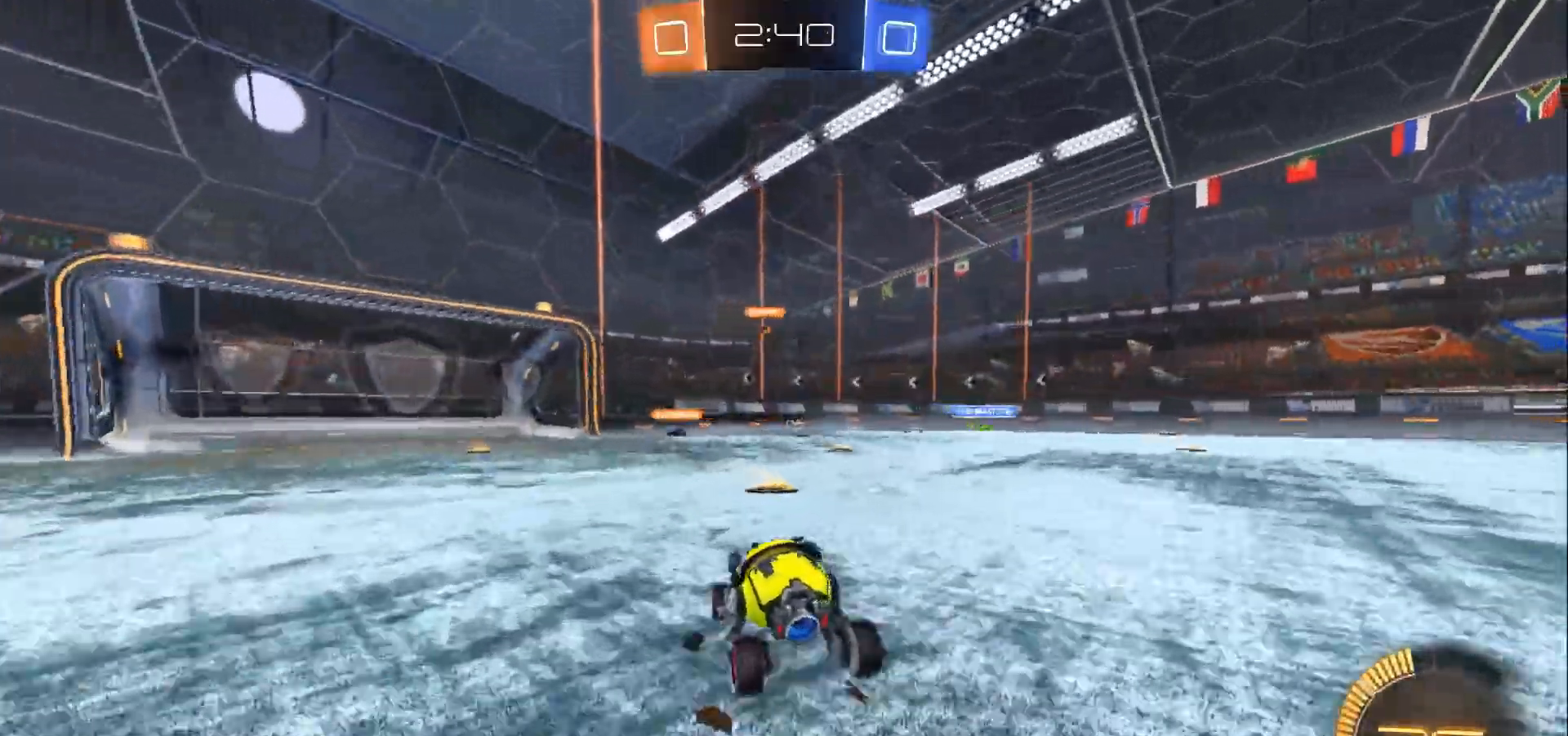
{"buttons": ["R2"], "left_stick": "left", "right_stick": "center", "events": [[100, "left_stick", "center"], [167, "left_stick", "left"]]}
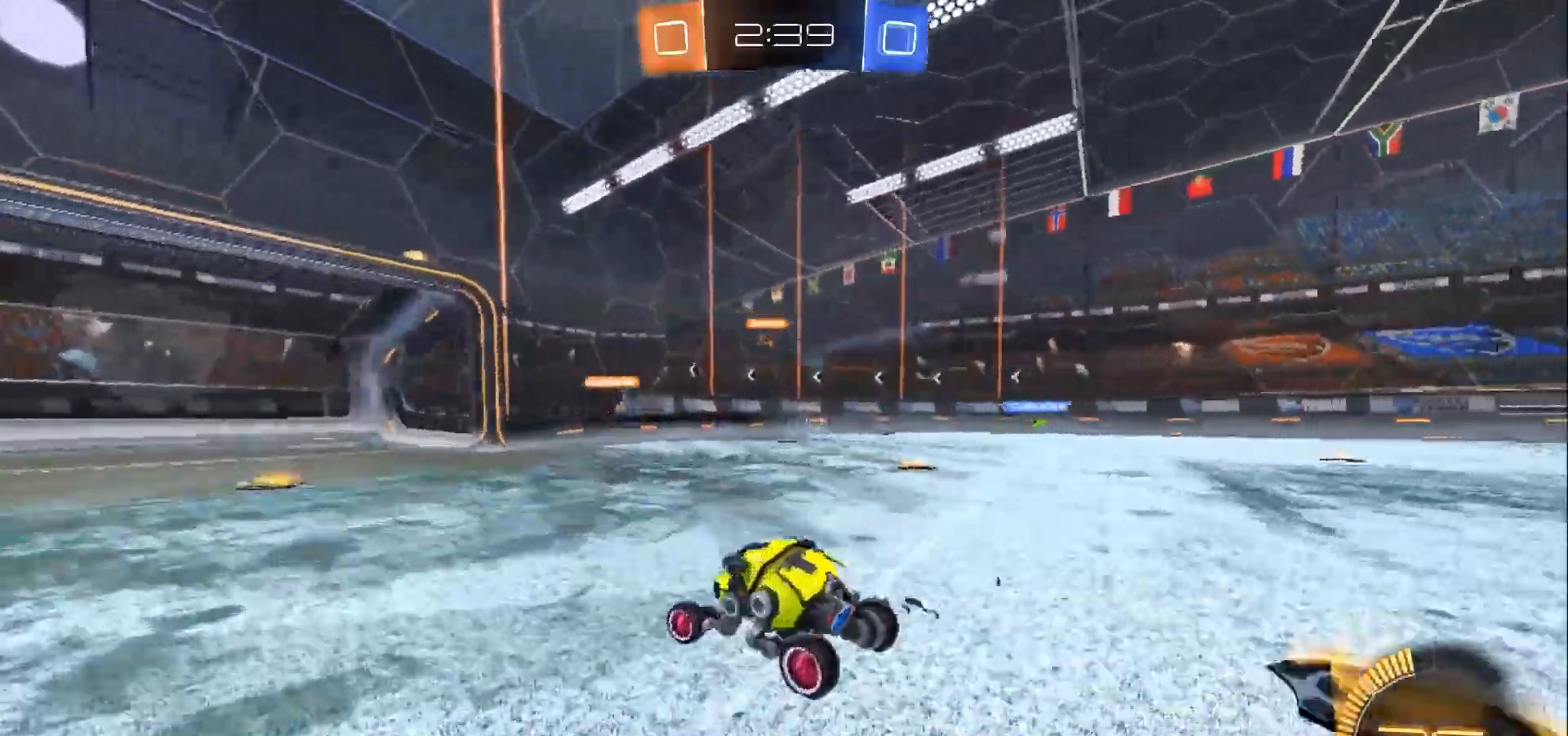
{"buttons": ["R2"], "left_stick": "center", "right_stick": "center", "events": [[167, "left_stick", "center"]]}
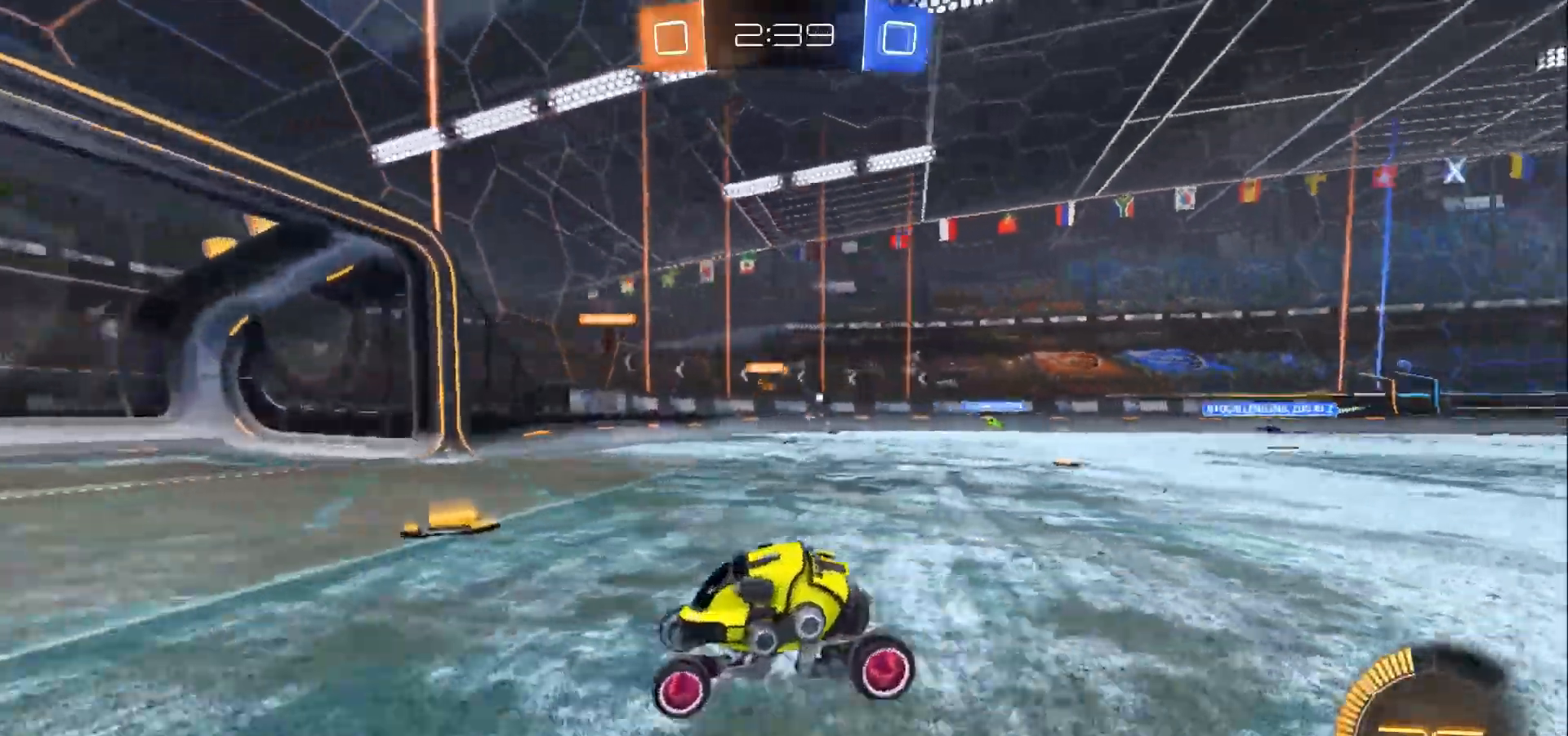
{"buttons": ["X", "R2"], "left_stick": "right", "right_stick": "center", "events": [[233, "left_stick", "right"], [367, "X", "down"]]}
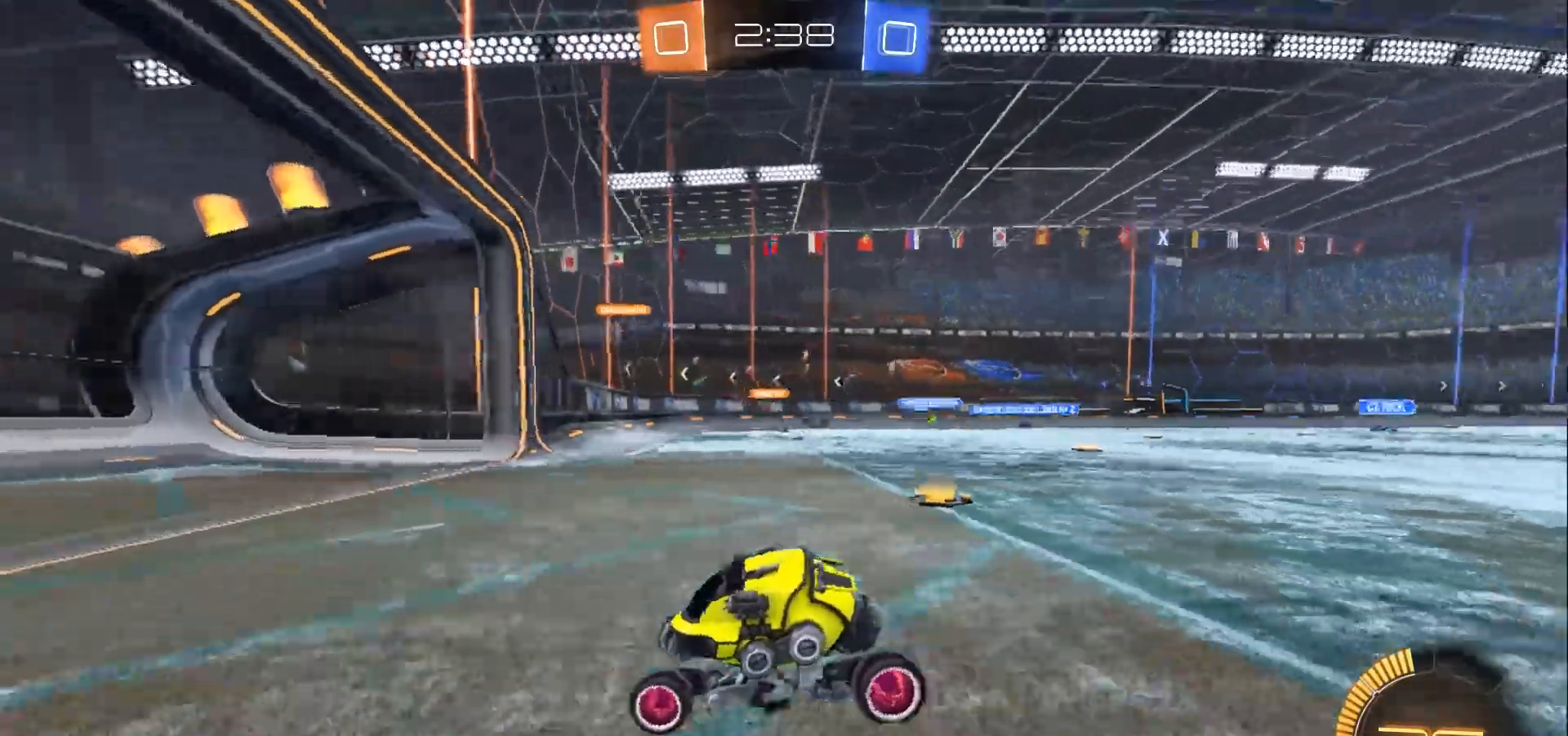
{"buttons": ["R2"], "left_stick": "right", "right_stick": "center", "events": [[33, "X", "up"]]}
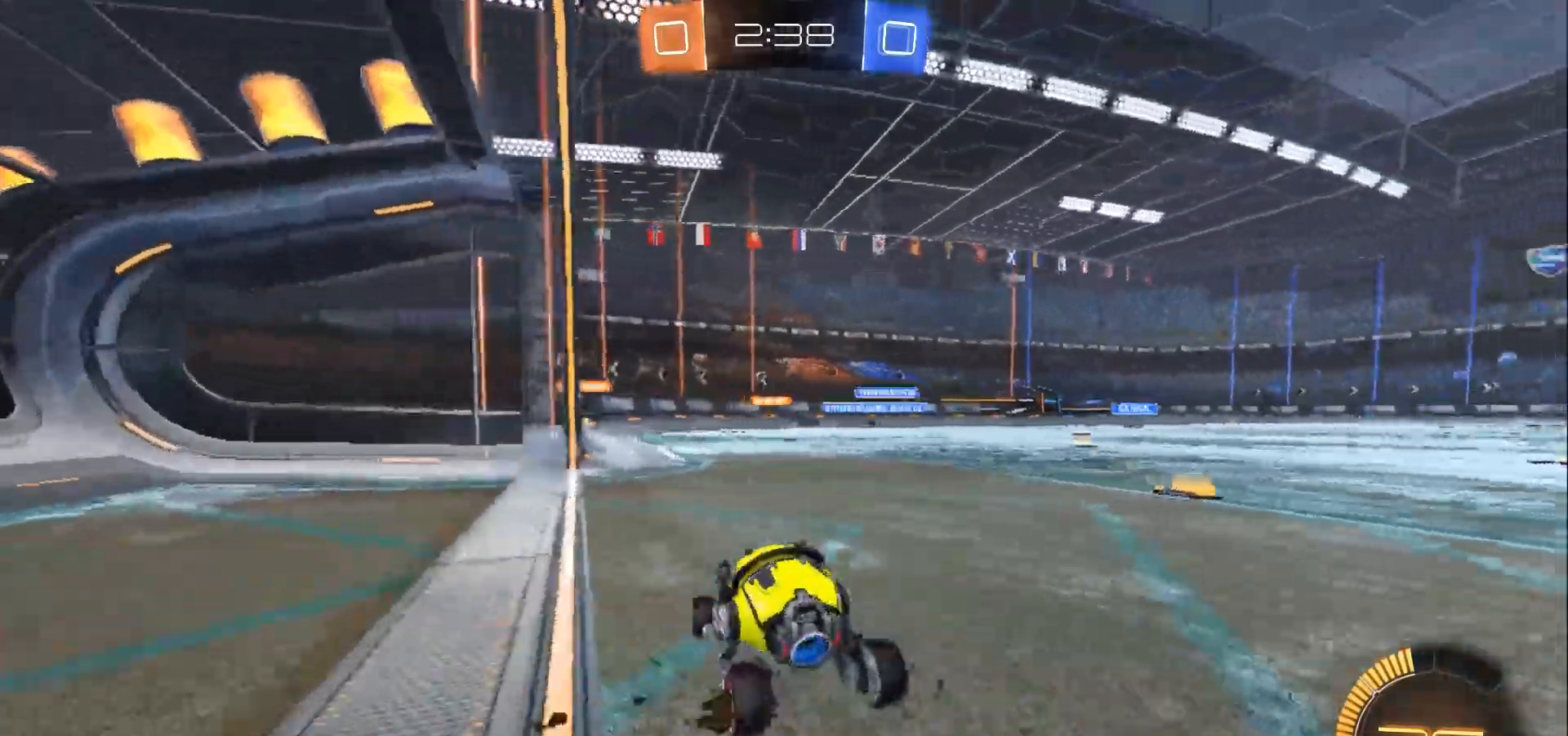
{"buttons": ["R2"], "left_stick": "center", "right_stick": "center", "events": [[33, "left_stick", "down-right"], [233, "left_stick", "center"]]}
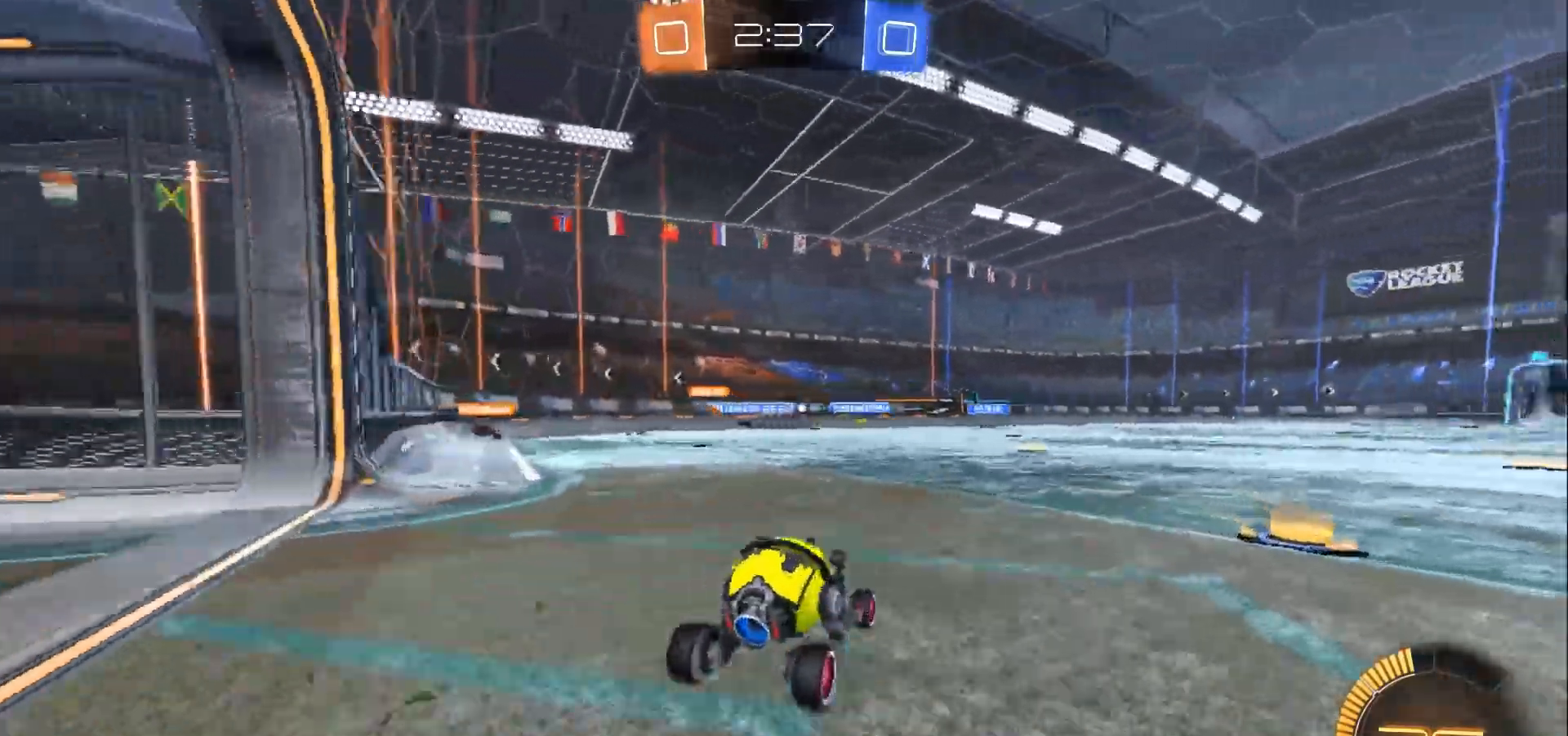
{"buttons": ["B", "R2"], "left_stick": "down-right", "right_stick": "center", "events": [[67, "left_stick", "down-right"], [133, "B", "down"]]}